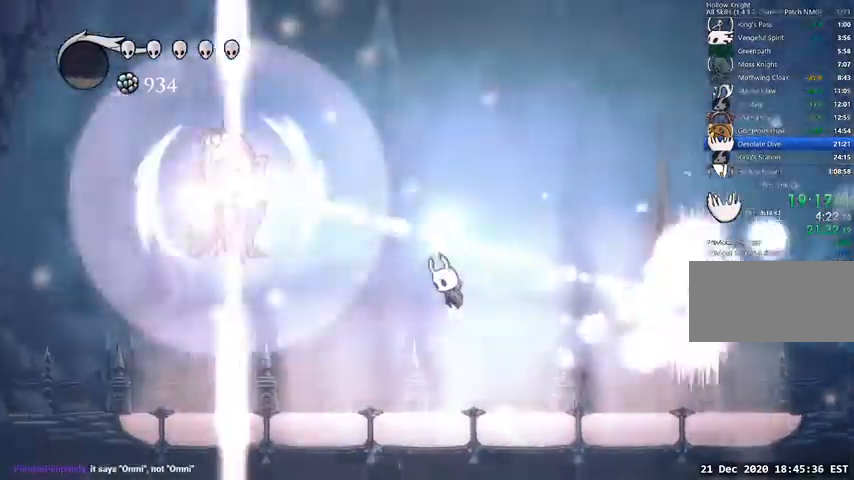
Gameplay with keyboard; each line is a JSON object with the keys held at the frame after it. "events" lists presses ("down") and releases ("up") of "cast", "dash", "dnail", "down", "escape", "focus", "inv", "jump", "left", "nail", "right", "sdsh" and "up" between this image and that frame as [ms after this image, input, new state], when the widget could be followed in between. No other keys are recorded. Mouse input is not recorded. Key names are as the overlay labels them; some are game actions (e.g. jump) rather than physical keys.
{"keys": [], "events": [[200, "jump", "up"]]}
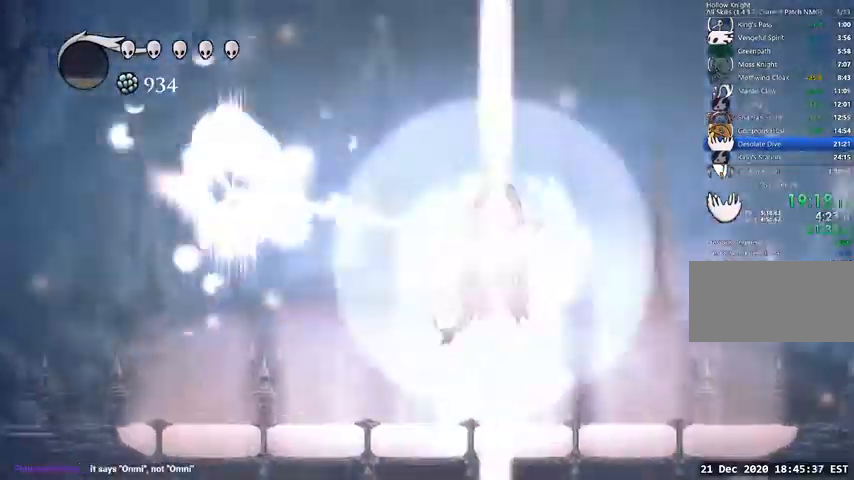
{"keys": ["jump"], "events": [[233, "jump", "down"]]}
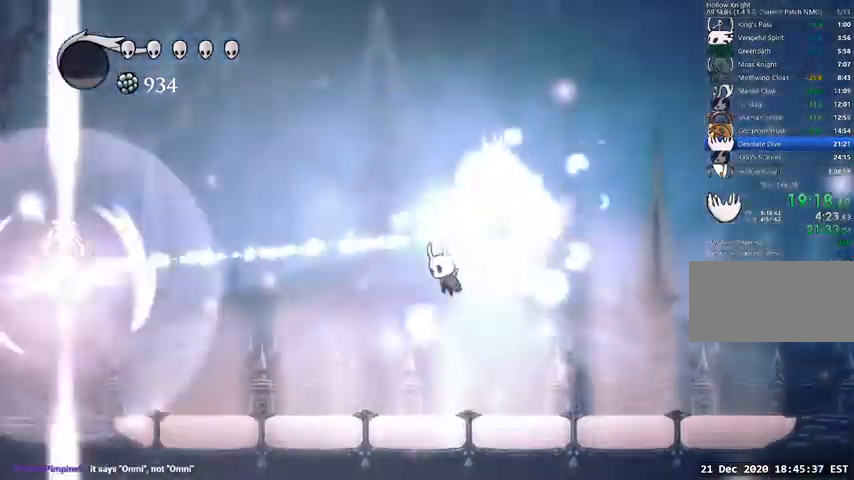
{"keys": [], "events": [[400, "jump", "up"]]}
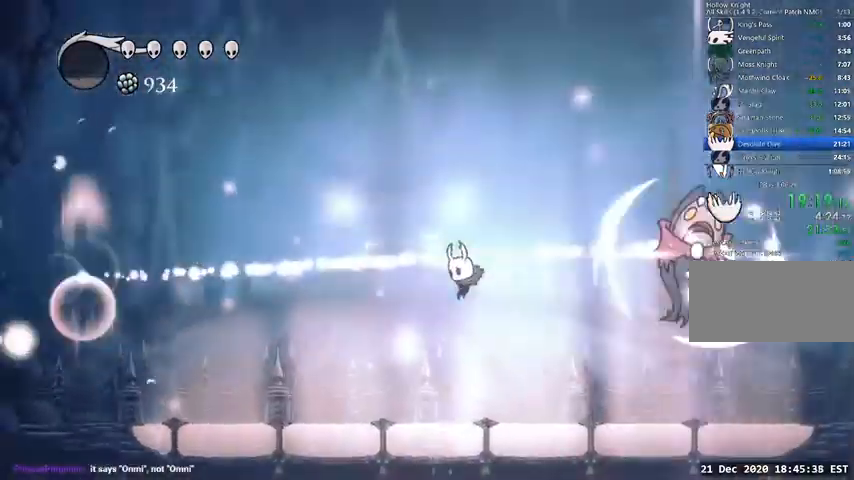
{"keys": ["jump"], "events": [[400, "jump", "down"]]}
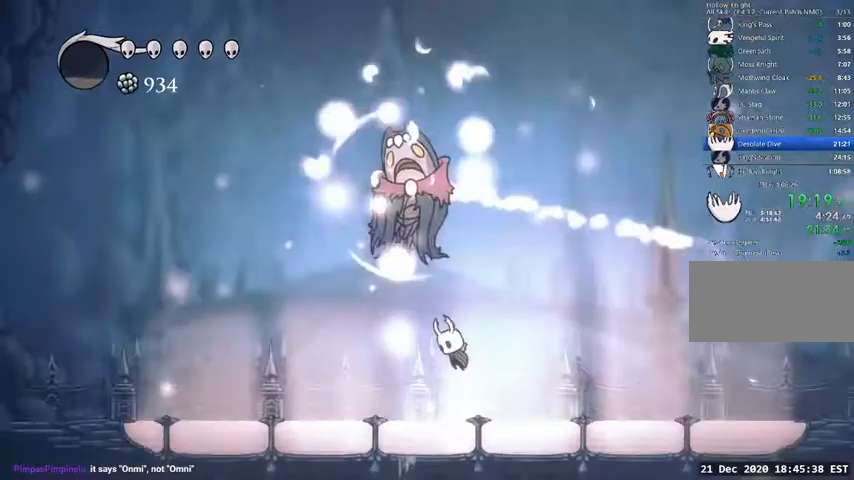
{"keys": [], "events": [[433, "jump", "up"]]}
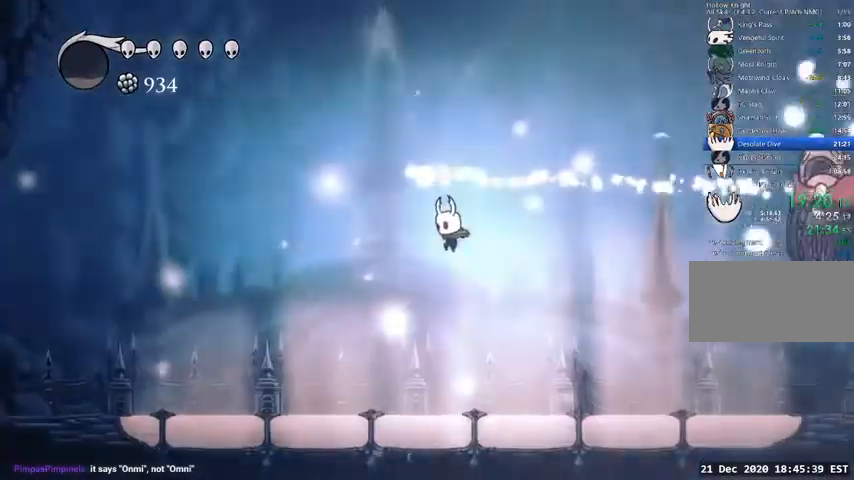
{"keys": [], "events": []}
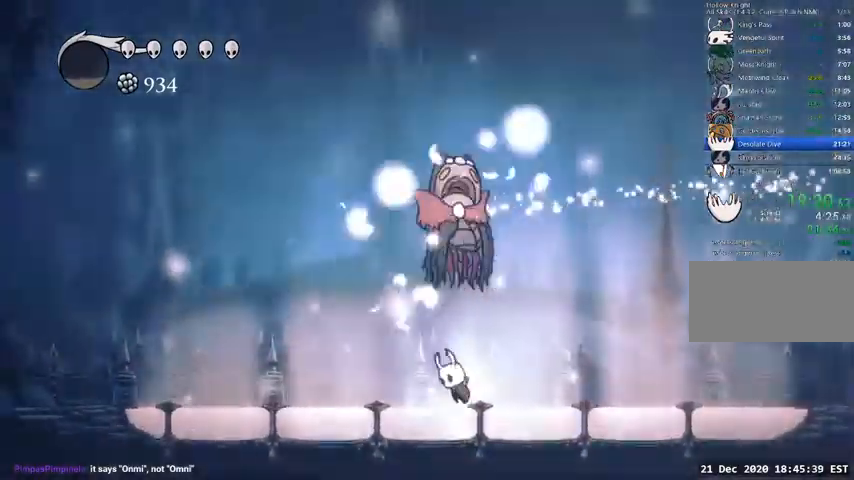
{"keys": [], "events": [[33, "jump", "down"], [500, "jump", "up"]]}
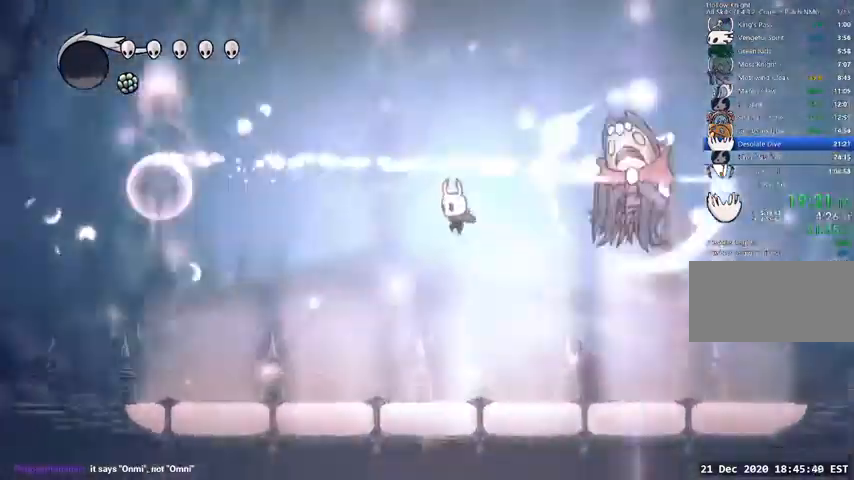
{"keys": ["jump"], "events": [[500, "jump", "down"]]}
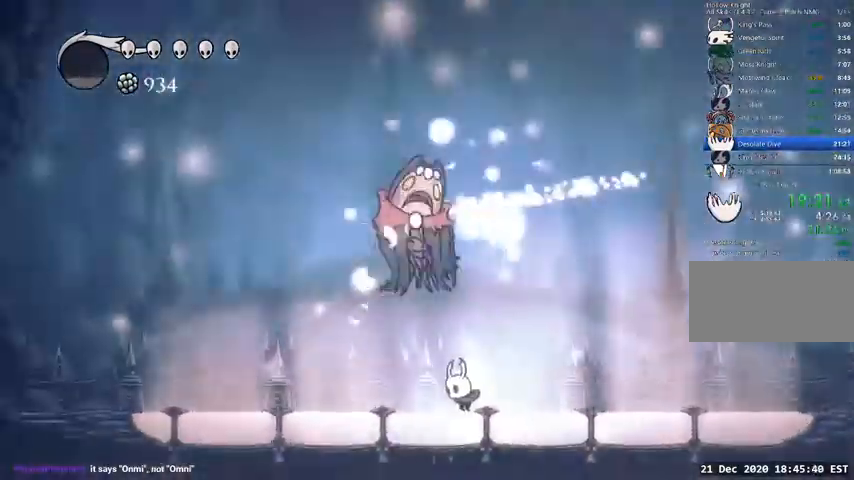
{"keys": [], "events": [[467, "jump", "up"]]}
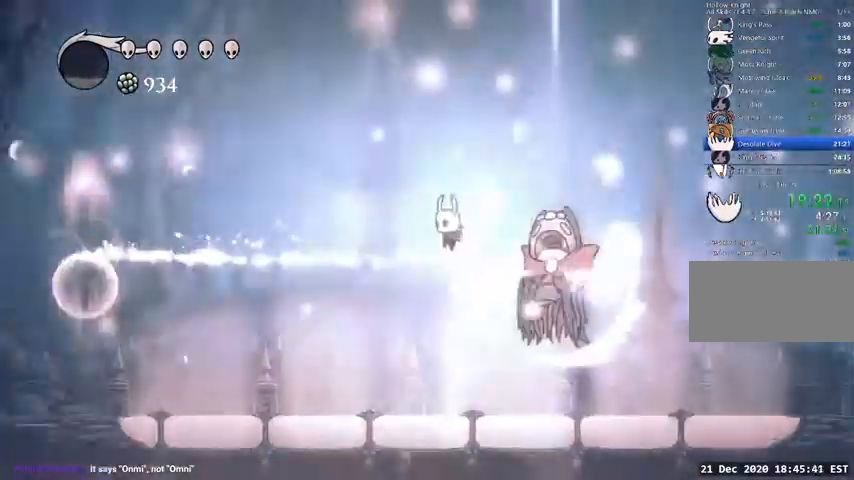
{"keys": ["jump"], "events": [[433, "jump", "down"]]}
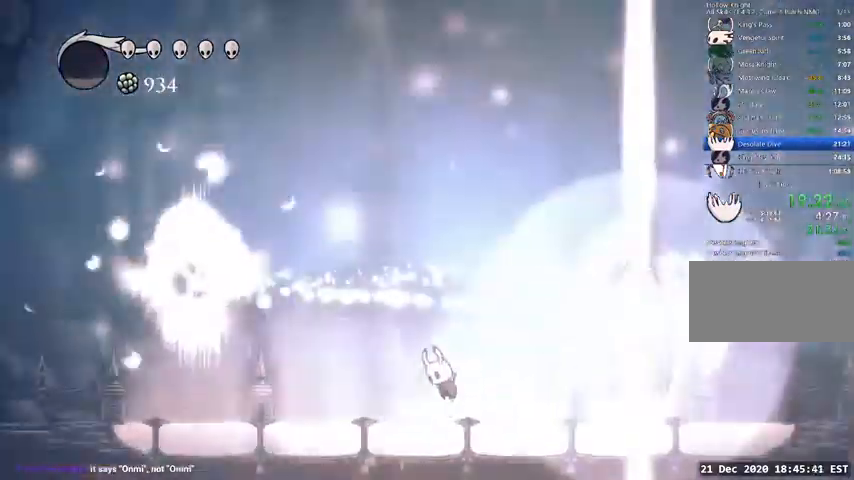
{"keys": [], "events": [[400, "jump", "up"]]}
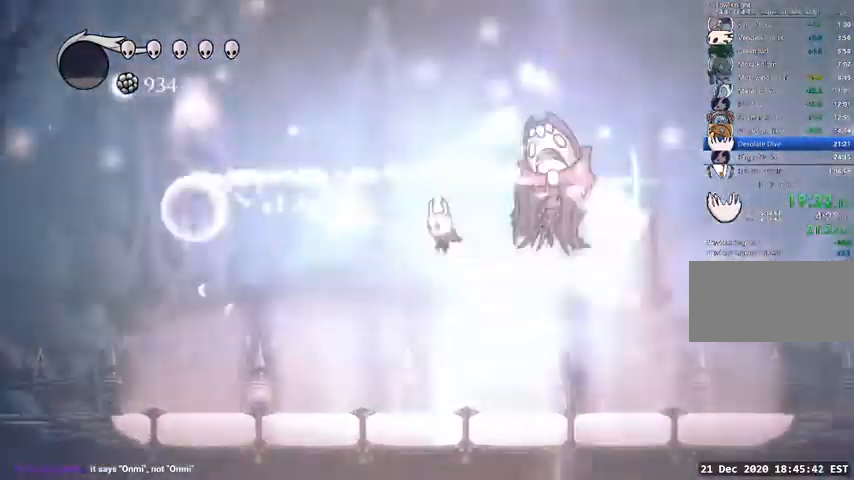
{"keys": [], "events": []}
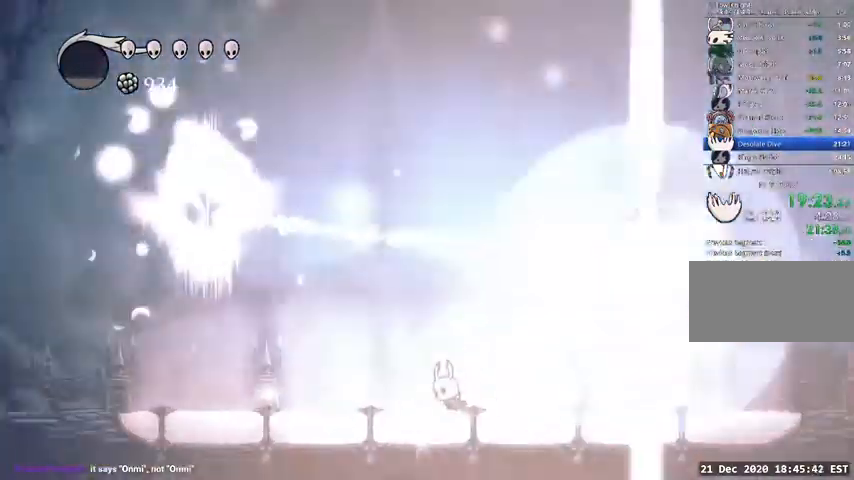
{"keys": ["jump"], "events": [[67, "jump", "down"]]}
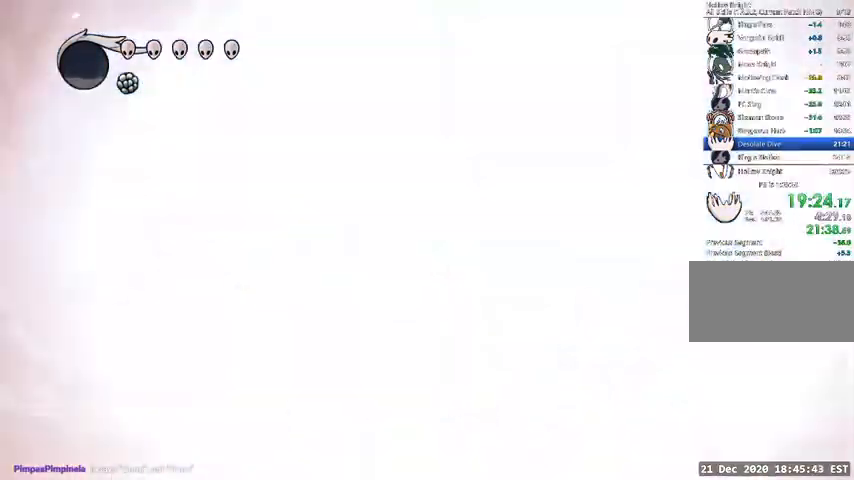
{"keys": [], "events": [[167, "jump", "up"]]}
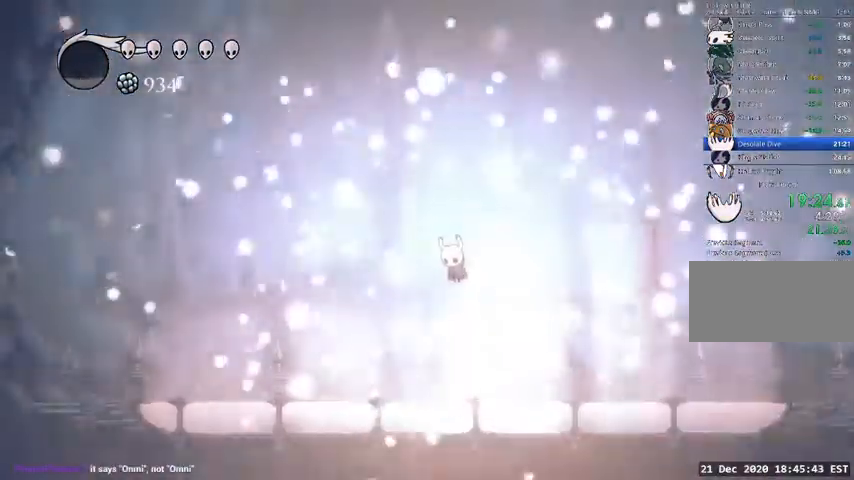
{"keys": [], "events": []}
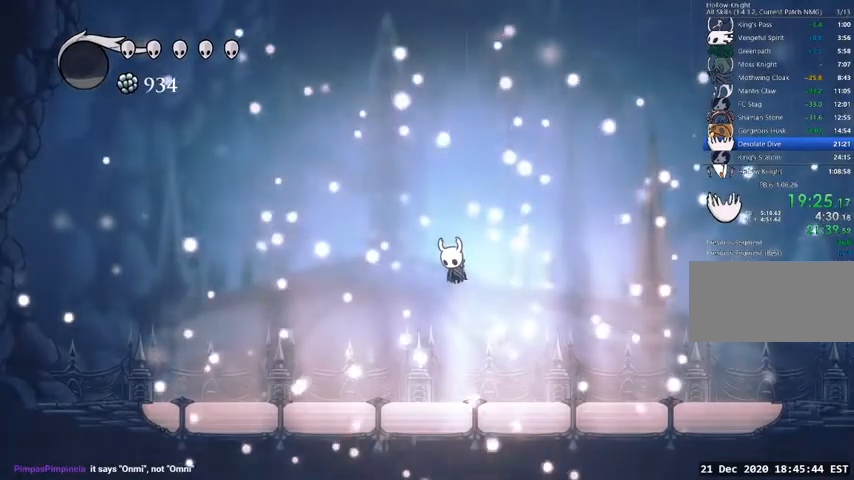
{"keys": [], "events": []}
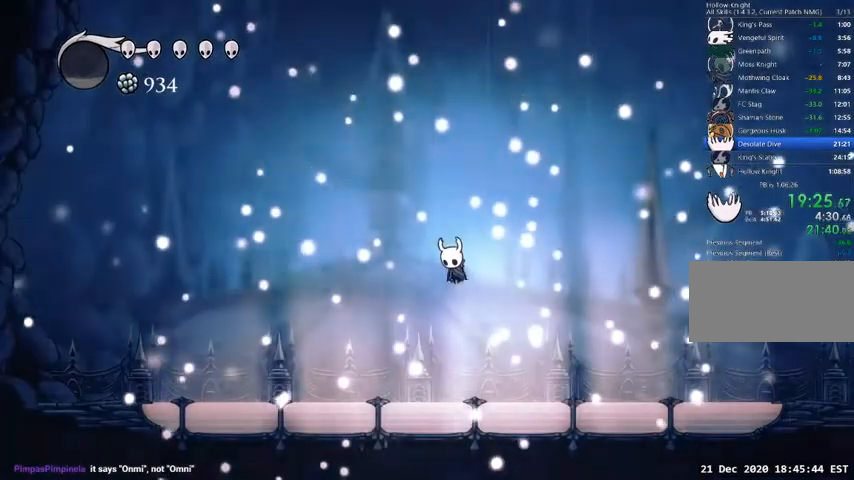
{"keys": [], "events": []}
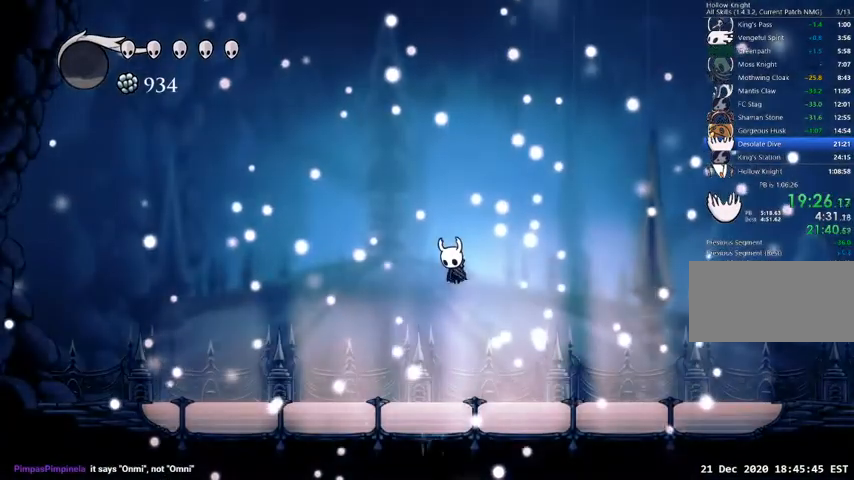
{"keys": [], "events": []}
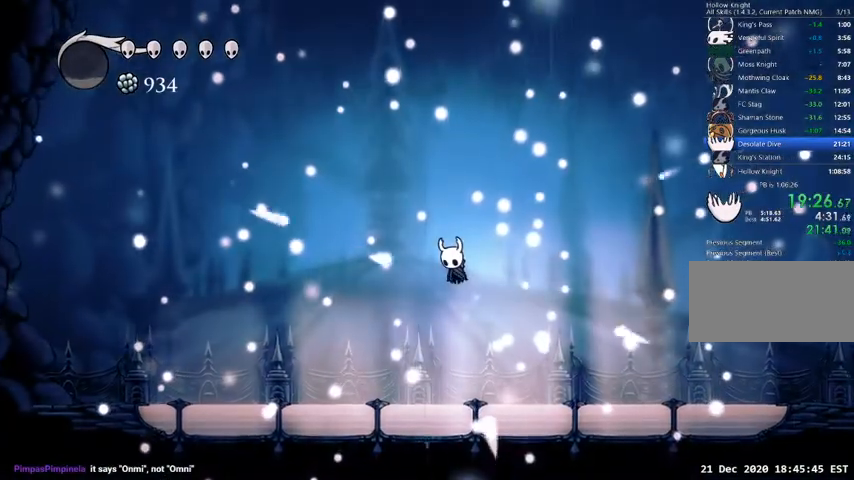
{"keys": [], "events": []}
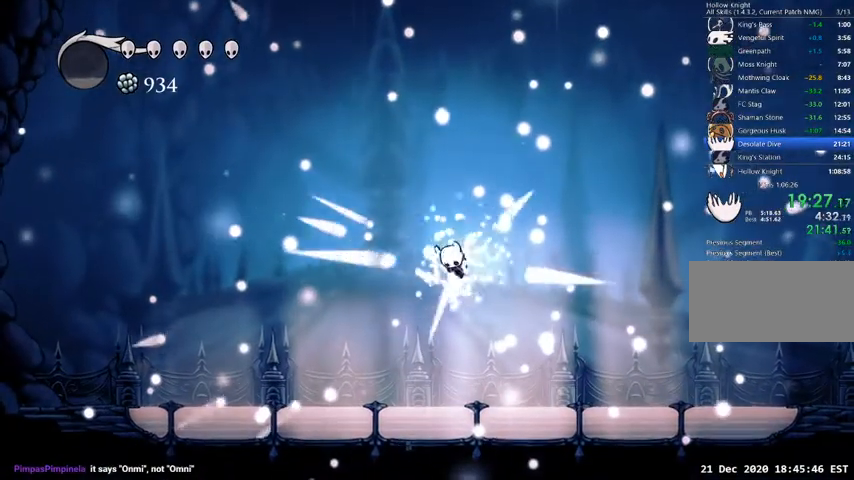
{"keys": [], "events": []}
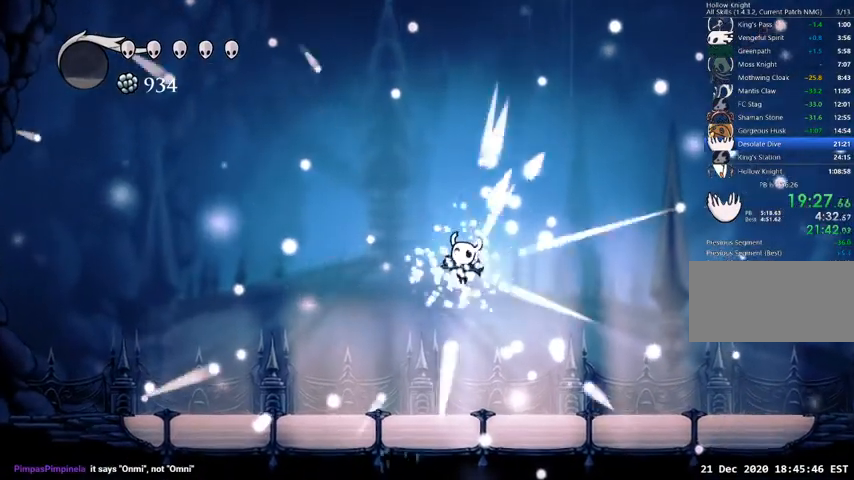
{"keys": [], "events": []}
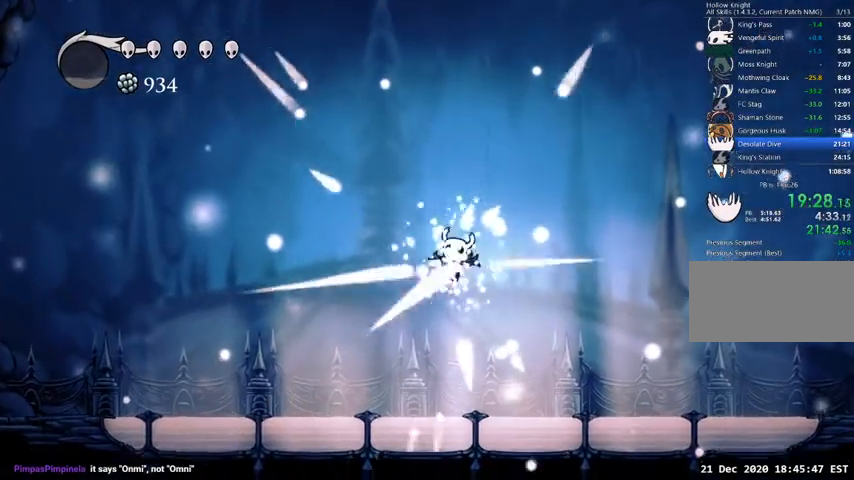
{"keys": [], "events": []}
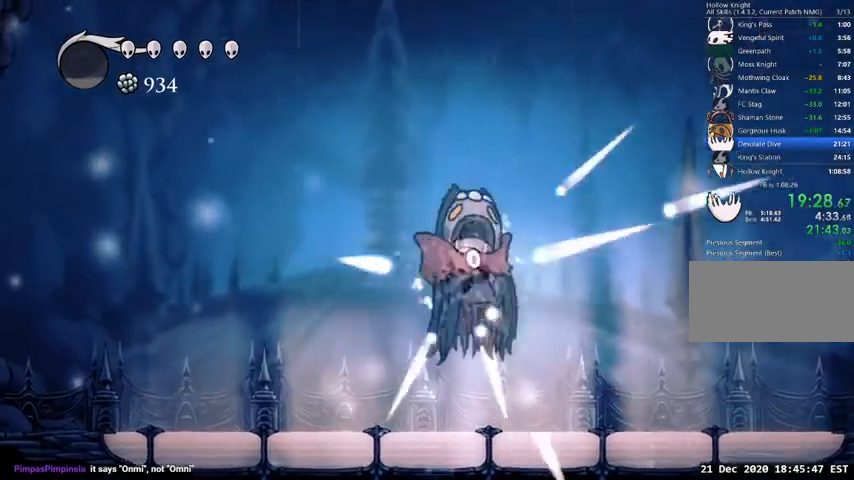
{"keys": [], "events": []}
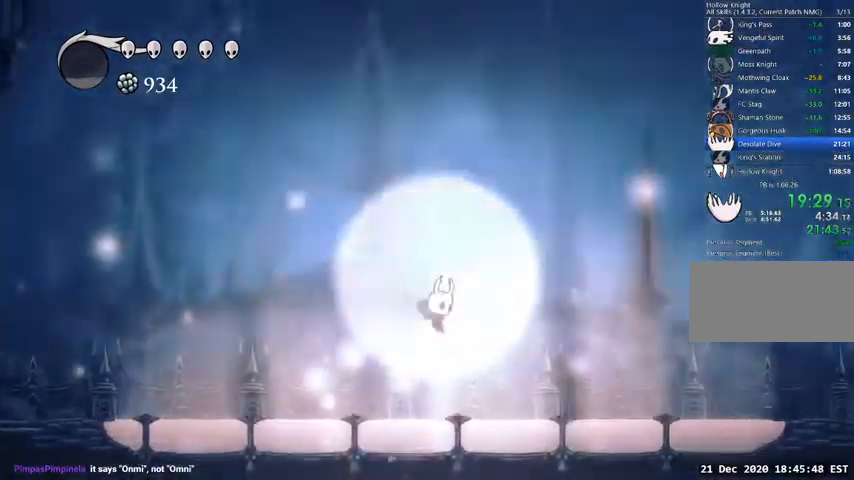
{"keys": [], "events": [[67, "right", "down"], [400, "right", "up"]]}
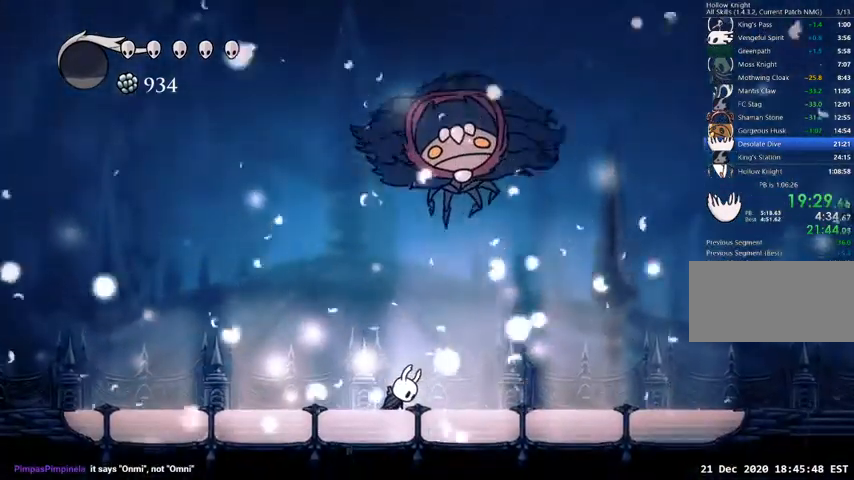
{"keys": [], "events": []}
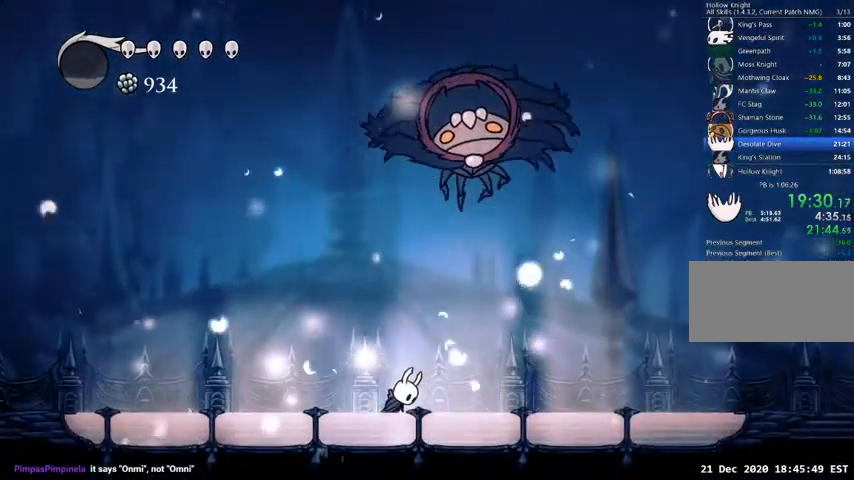
{"keys": [], "events": []}
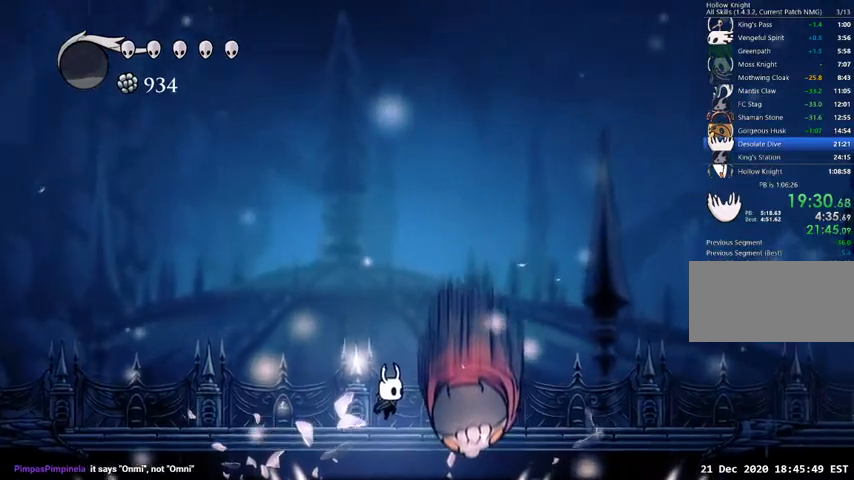
{"keys": [], "events": []}
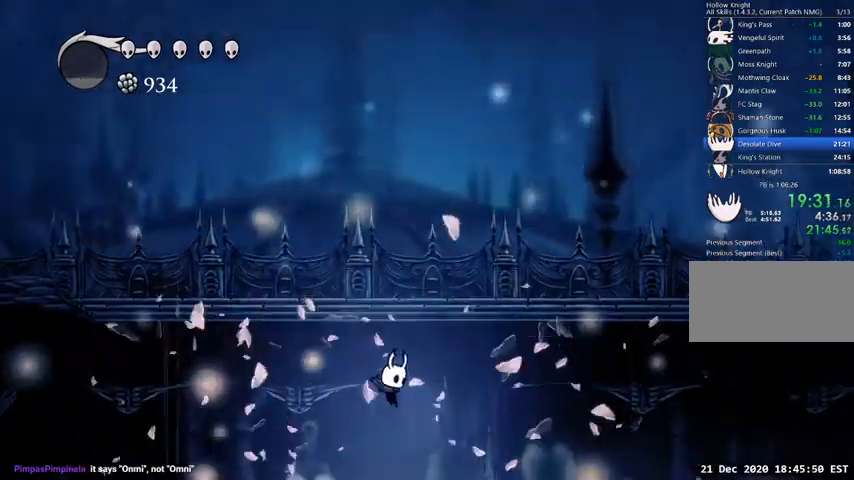
{"keys": [], "events": []}
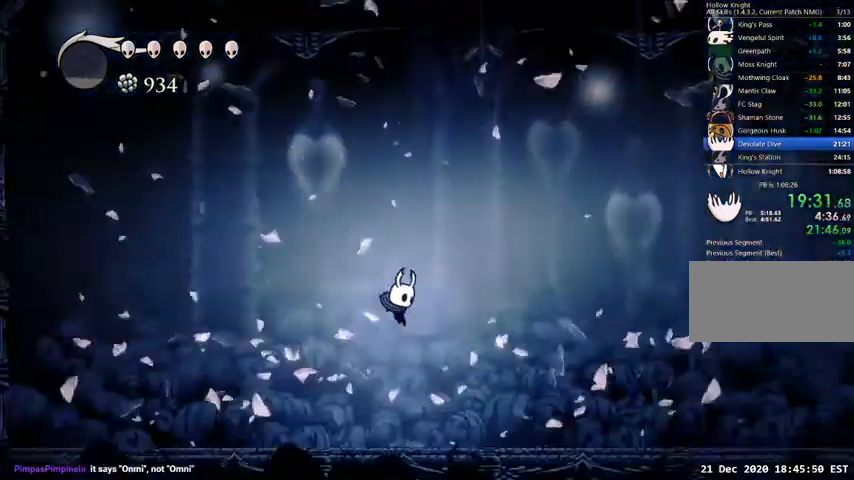
{"keys": ["right"], "events": [[233, "dash", "down"], [233, "right", "down"], [333, "dash", "up"]]}
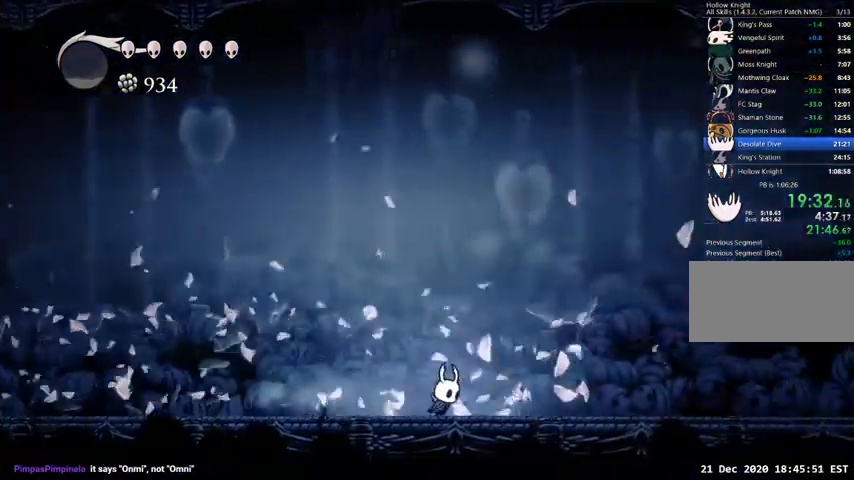
{"keys": ["left"], "events": [[300, "left", "down"], [300, "right", "up"], [333, "dash", "down"], [433, "dash", "up"]]}